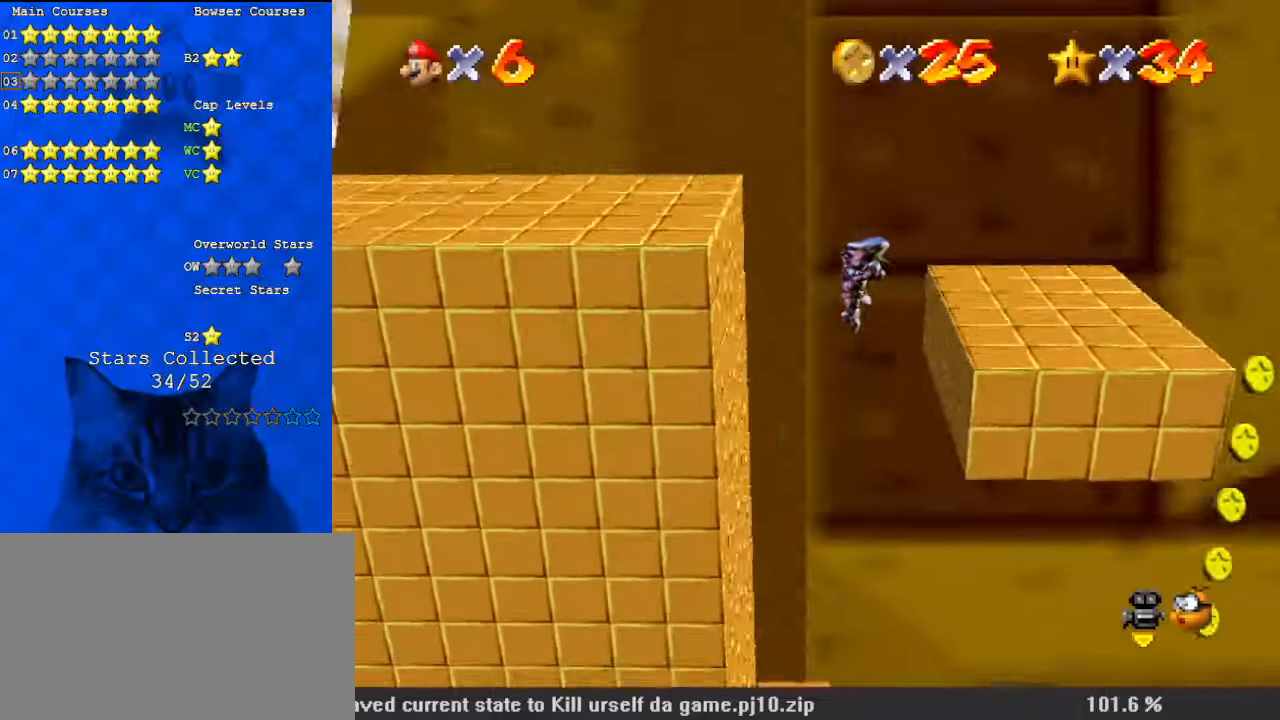
Gameplay with keyboard; each line is a JSON object with the keys held at the frame after it. "events" lists presses ("down") and releases ("up") of "a", "c", "ctrl", "d", "down", "left", "return", "right", "s", "shift", "up", "w", "x" and "y" between this image and that frame as [ms after this image, input, new state], when the widget could be followed in between. No other keys are recorded. Mouse input is not recorded.
{"keys": [], "events": [[33, "up", "up"], [233, "right", "up"]]}
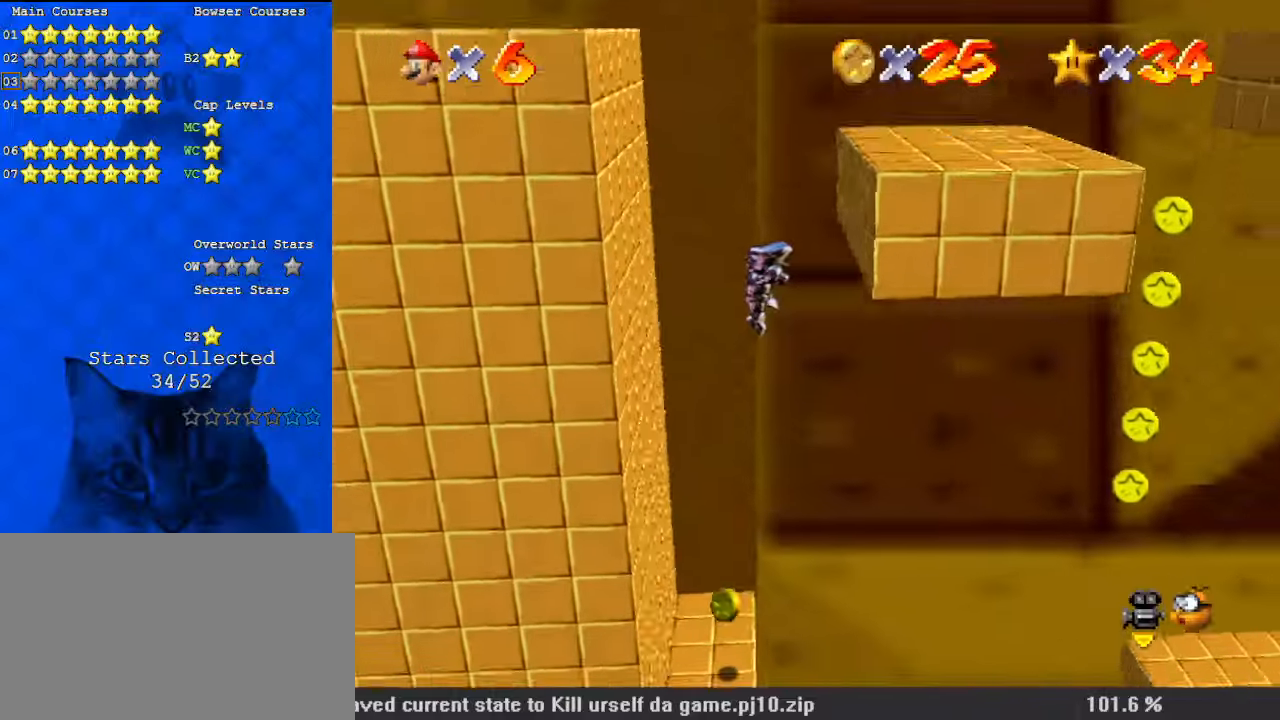
{"keys": ["left"], "events": [[33, "left", "down"]]}
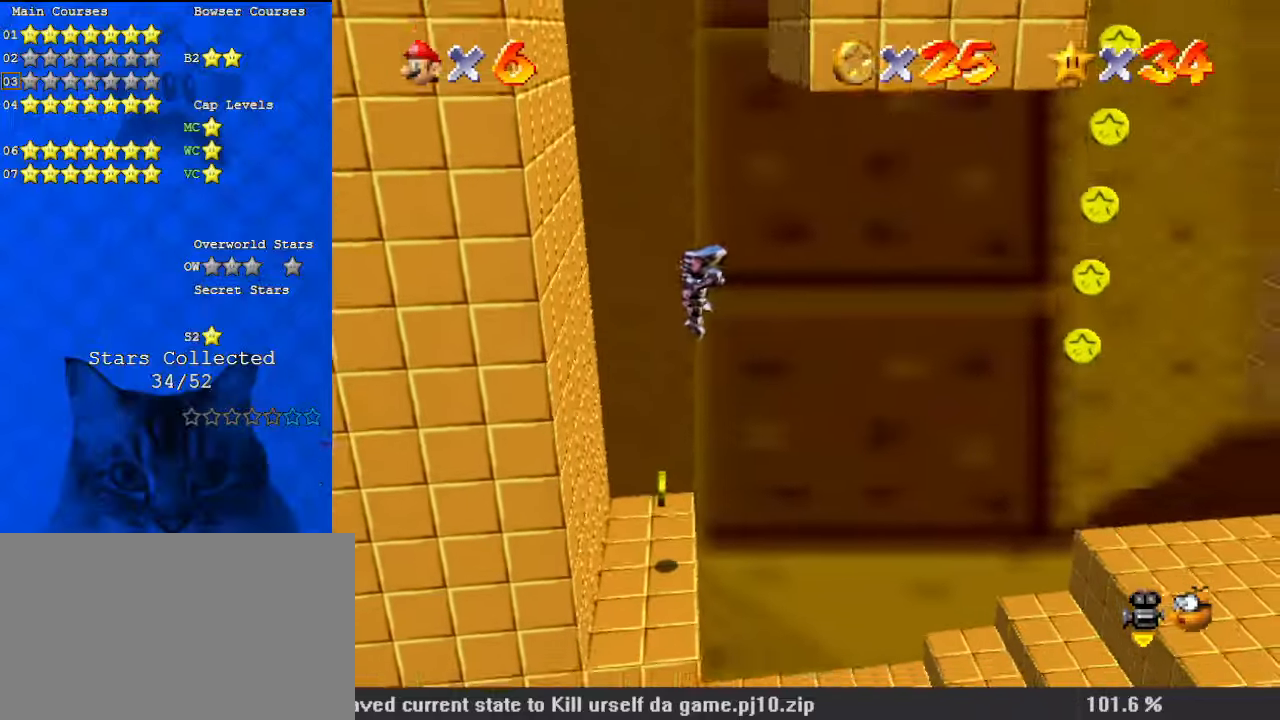
{"keys": ["left"], "events": []}
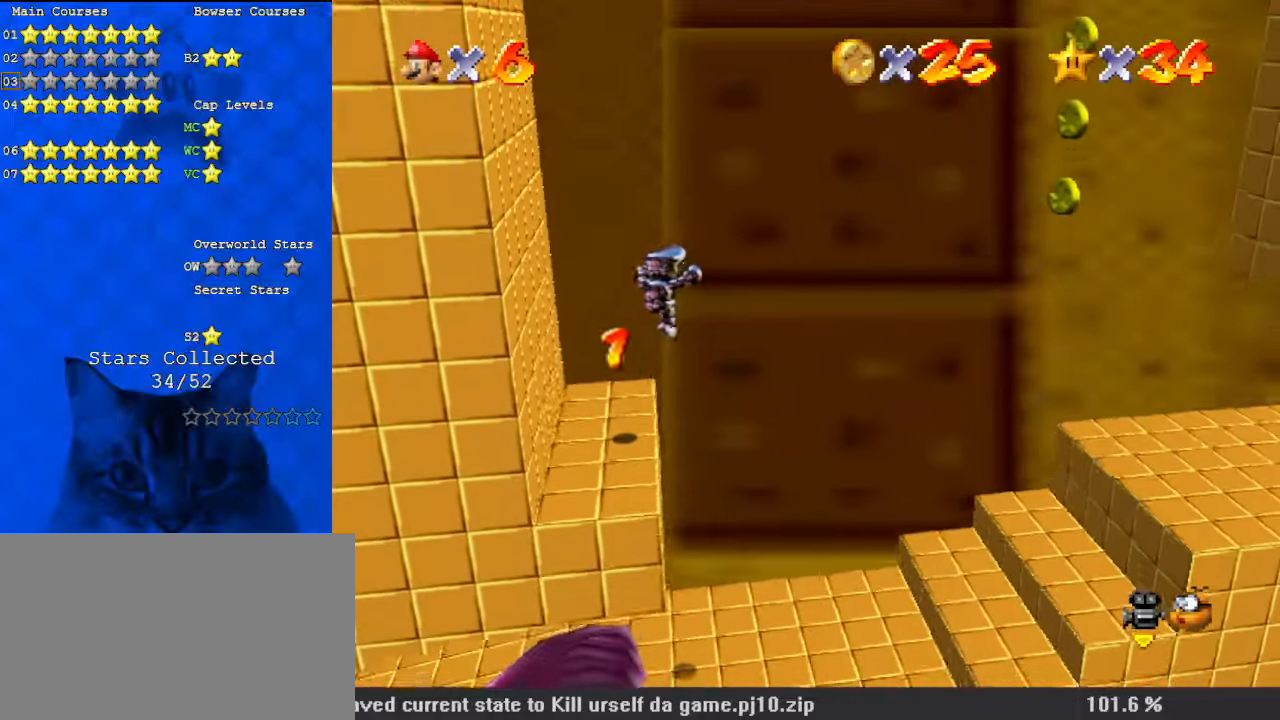
{"keys": [], "events": [[100, "down", "down"], [300, "left", "up"], [400, "down", "up"]]}
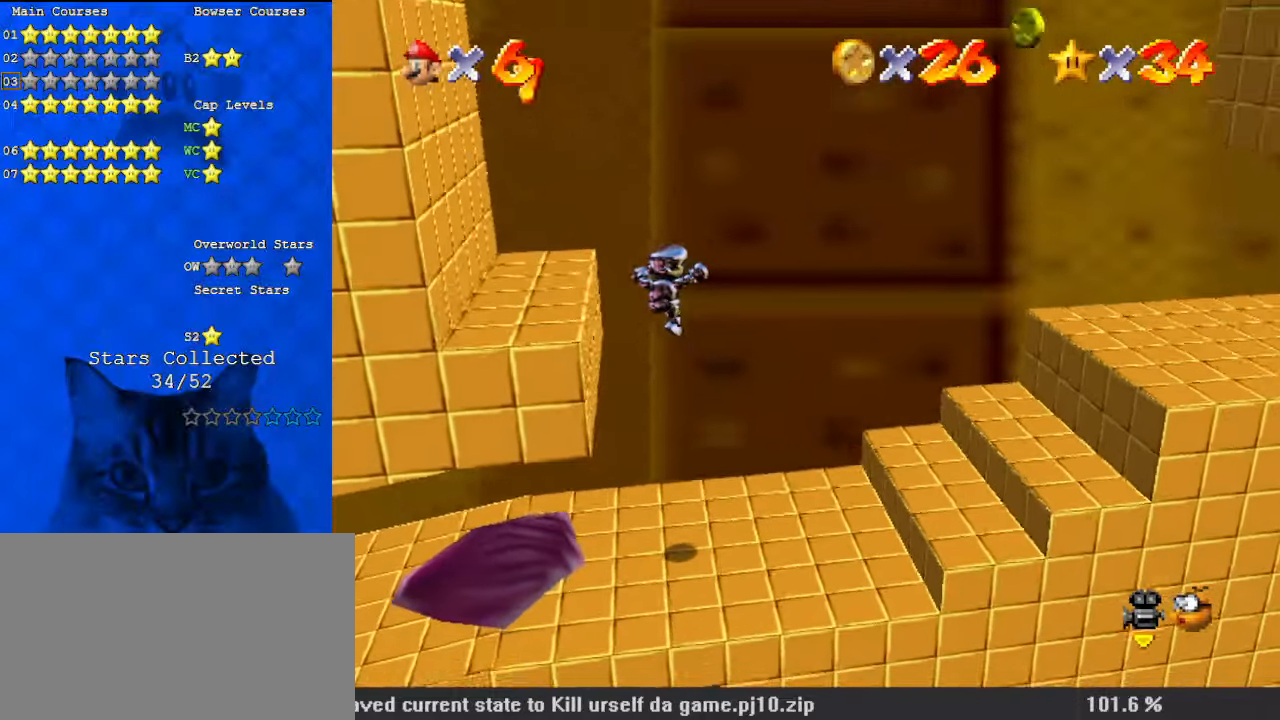
{"keys": ["left"], "events": [[167, "down", "down"], [267, "left", "down"], [300, "d", "down"], [433, "down", "up"], [500, "d", "up"]]}
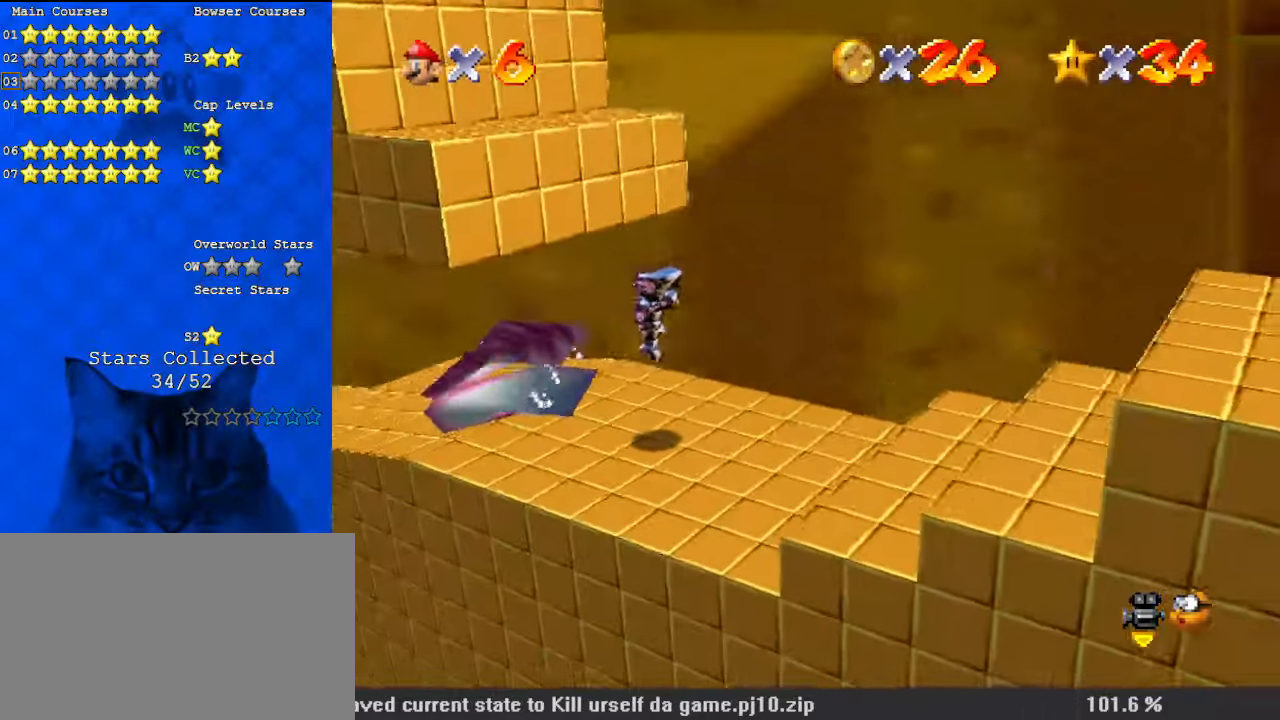
{"keys": ["left", "up"], "events": [[167, "up", "down"]]}
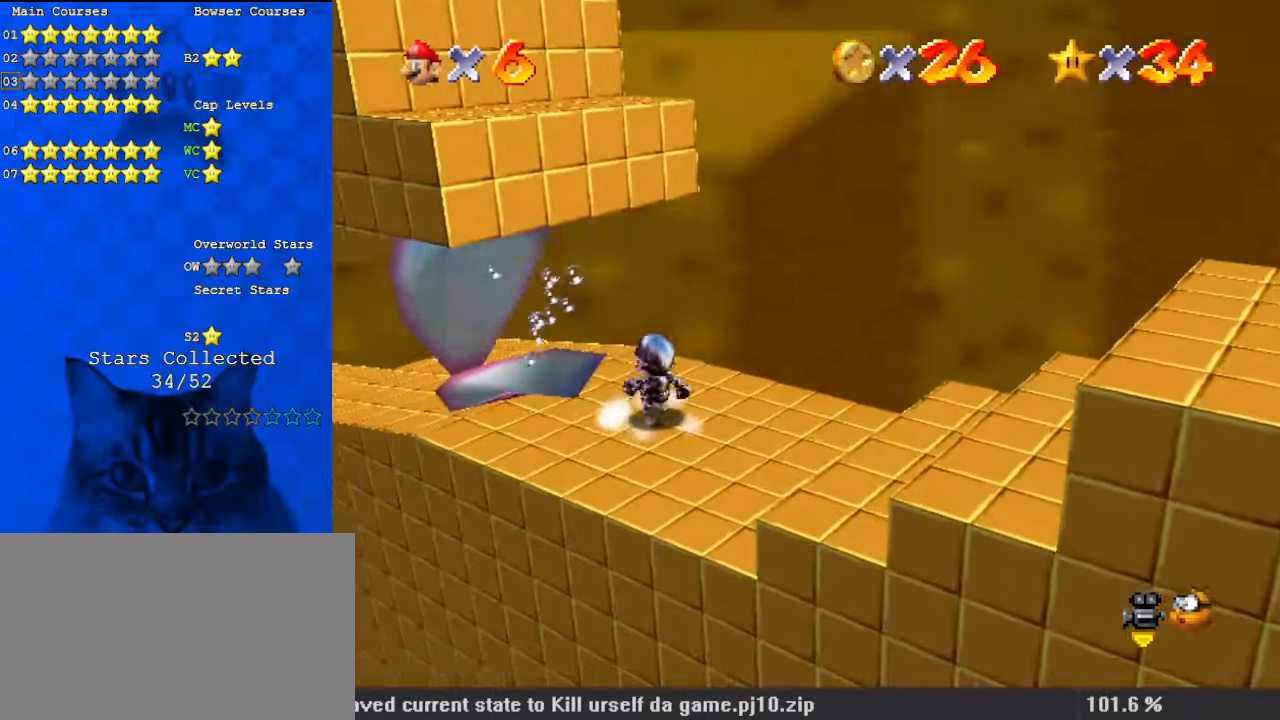
{"keys": ["left", "up"], "events": []}
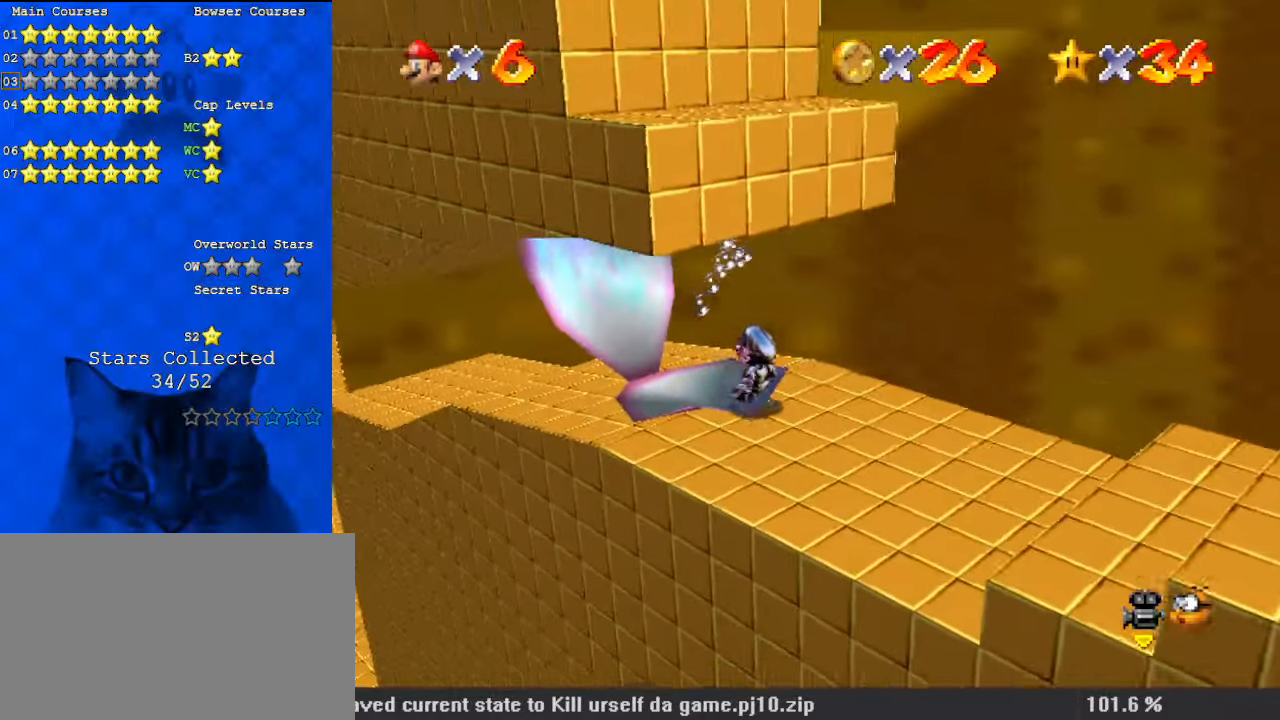
{"keys": ["d", "down", "left"], "events": [[200, "up", "up"], [233, "left", "up"], [433, "d", "down"], [433, "left", "down"], [467, "down", "down"]]}
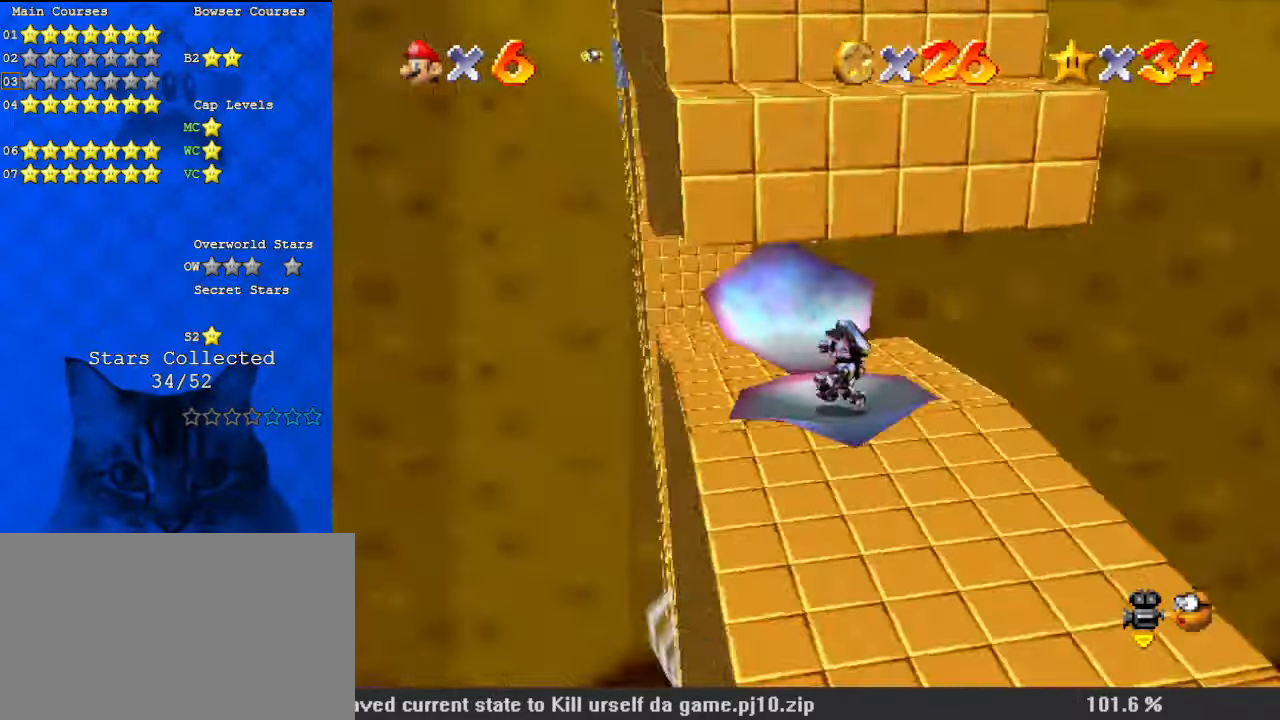
{"keys": ["right"], "events": [[67, "a", "down"], [67, "left", "up"], [100, "d", "up"], [200, "right", "down"], [233, "a", "up"], [333, "a", "down"], [367, "down", "up"], [467, "a", "up"]]}
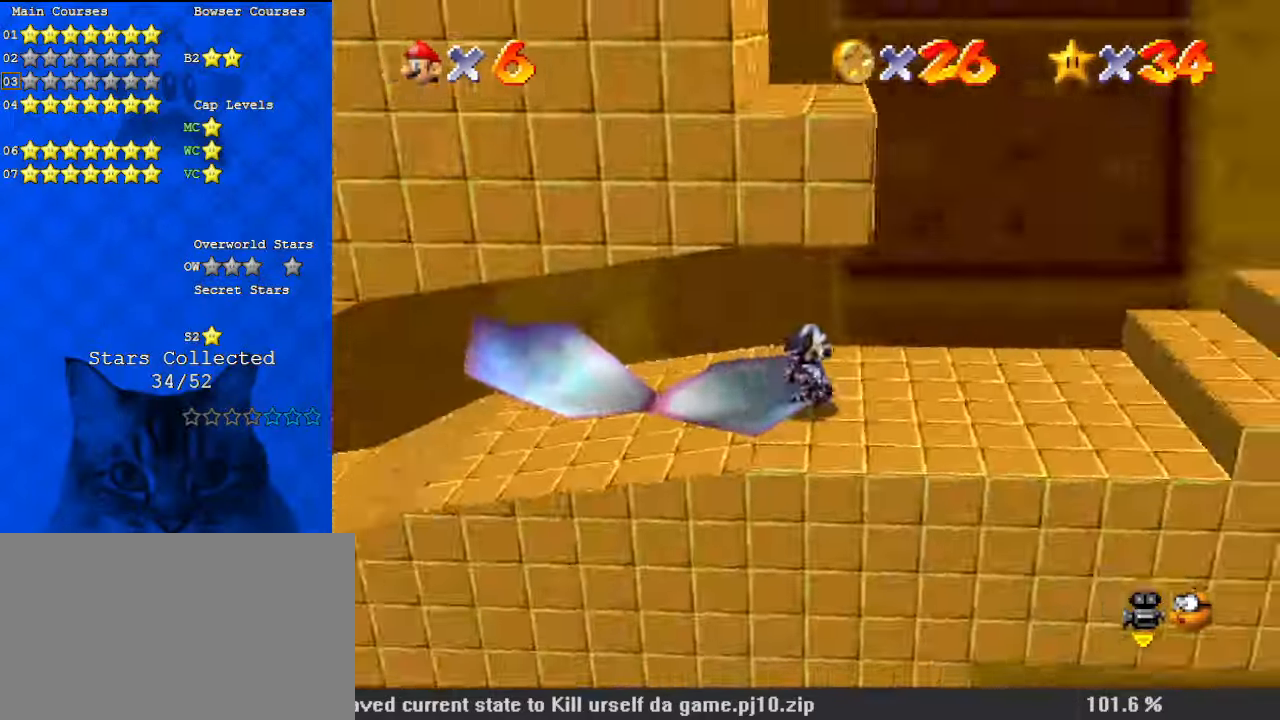
{"keys": ["right", "up"], "events": [[33, "a", "down"], [100, "up", "down"], [200, "a", "up"]]}
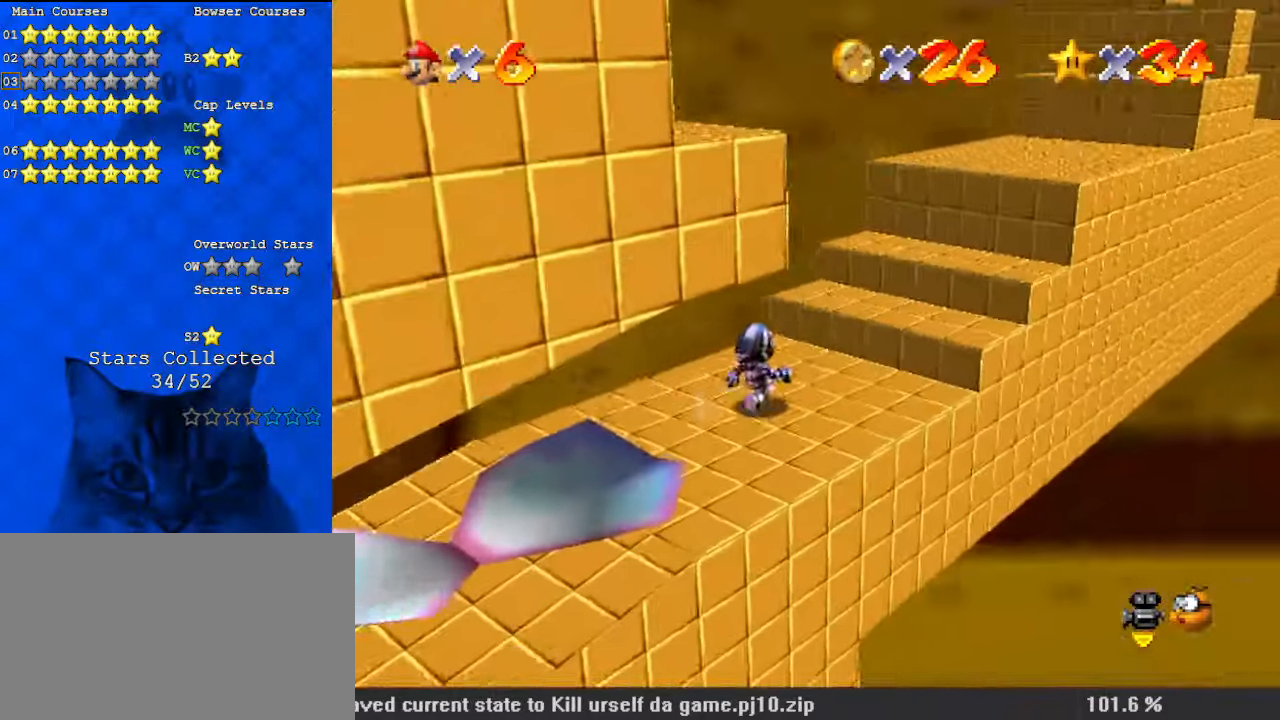
{"keys": ["right", "shift", "up"], "events": [[200, "shift", "down"]]}
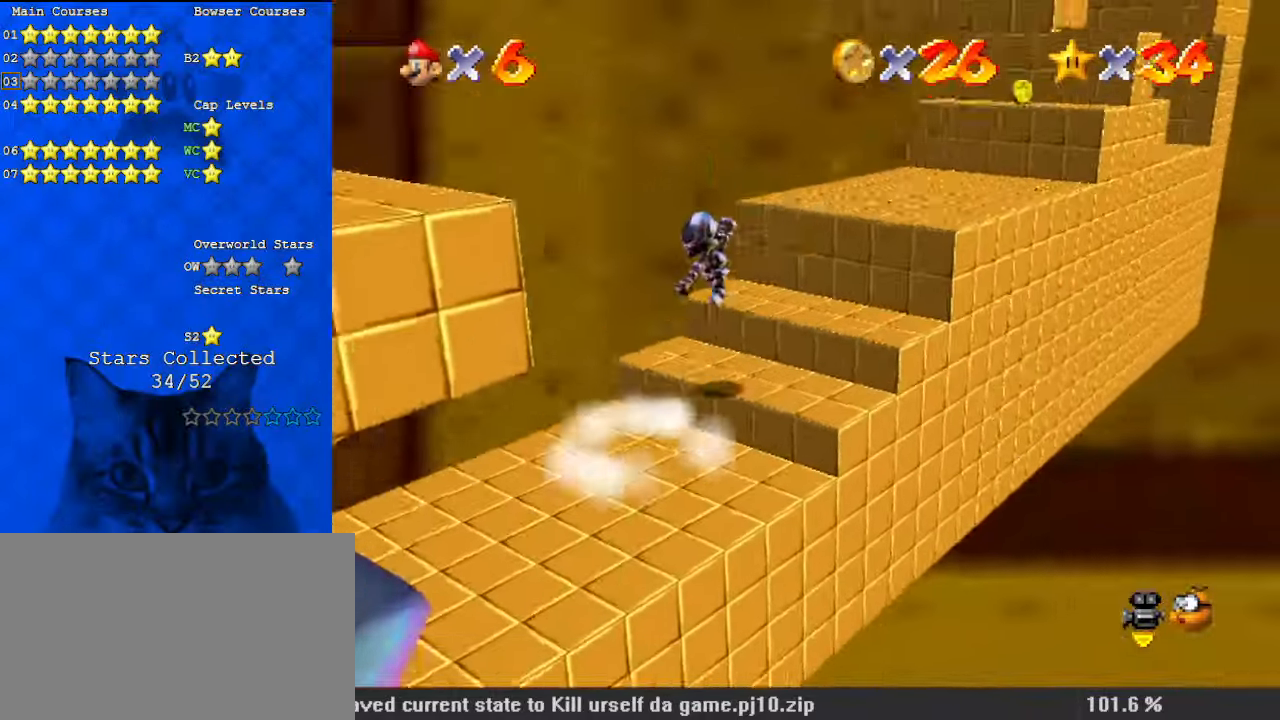
{"keys": ["right", "up"], "events": [[133, "shift", "up"]]}
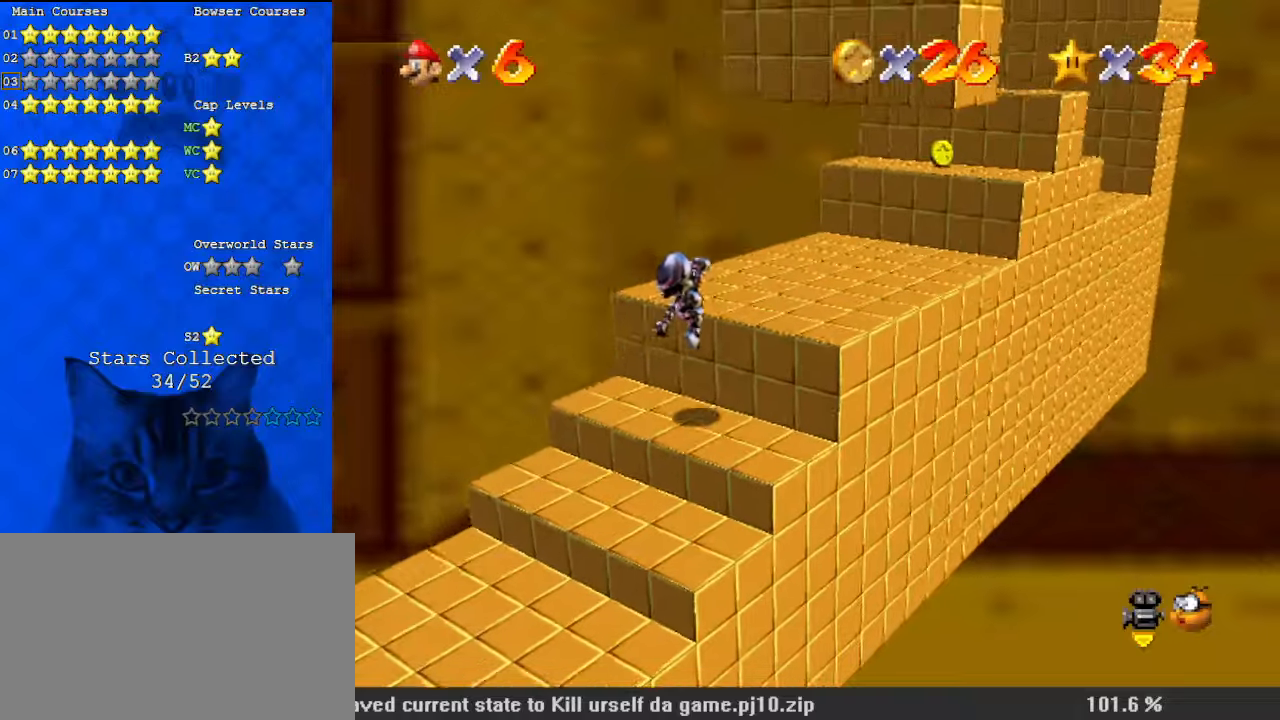
{"keys": ["right", "shift", "up"], "events": [[233, "shift", "down"], [433, "shift", "up"], [467, "shift", "down"]]}
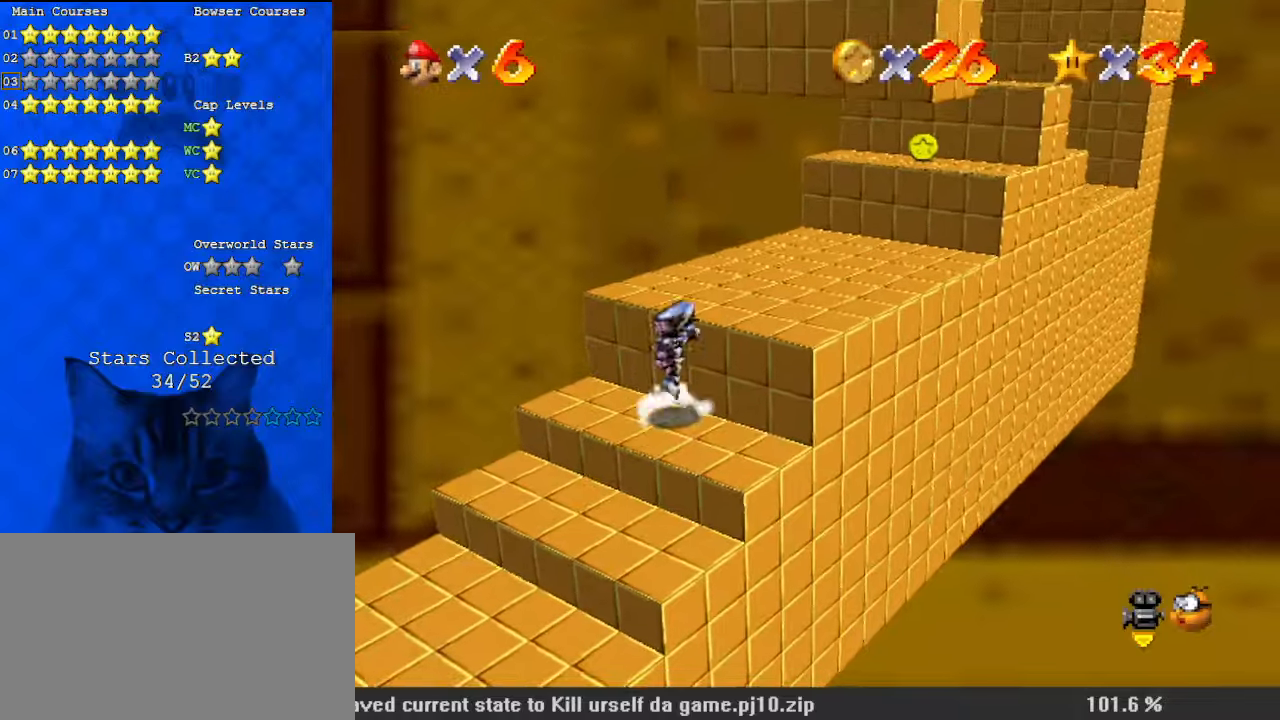
{"keys": ["d", "right", "up"], "events": [[300, "shift", "up"], [367, "d", "down"]]}
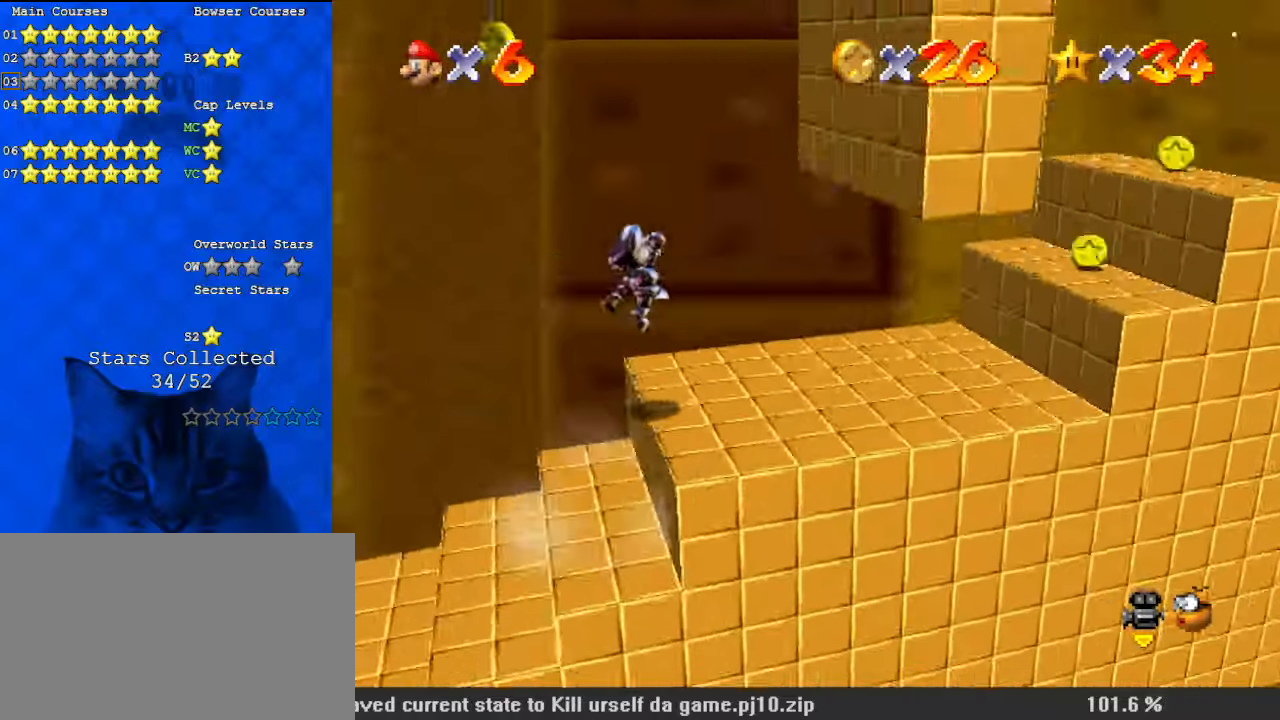
{"keys": ["right"], "events": [[33, "d", "up"], [33, "up", "up"]]}
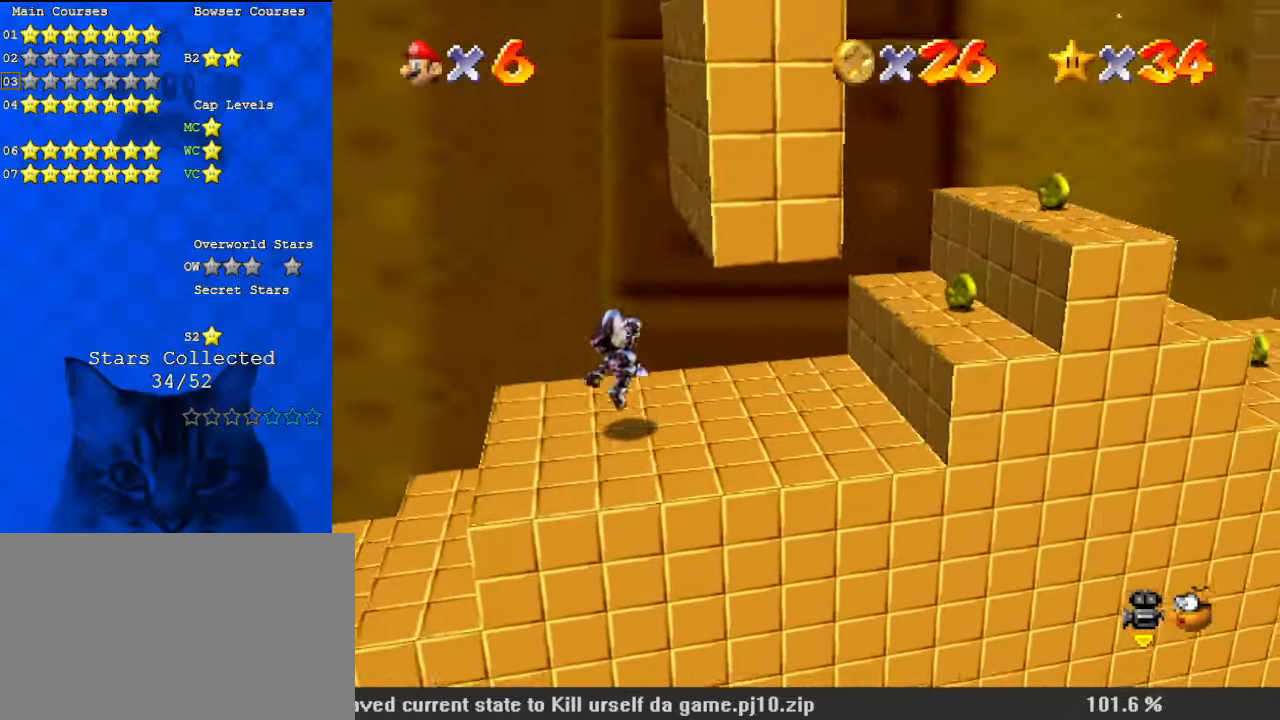
{"keys": ["right"], "events": []}
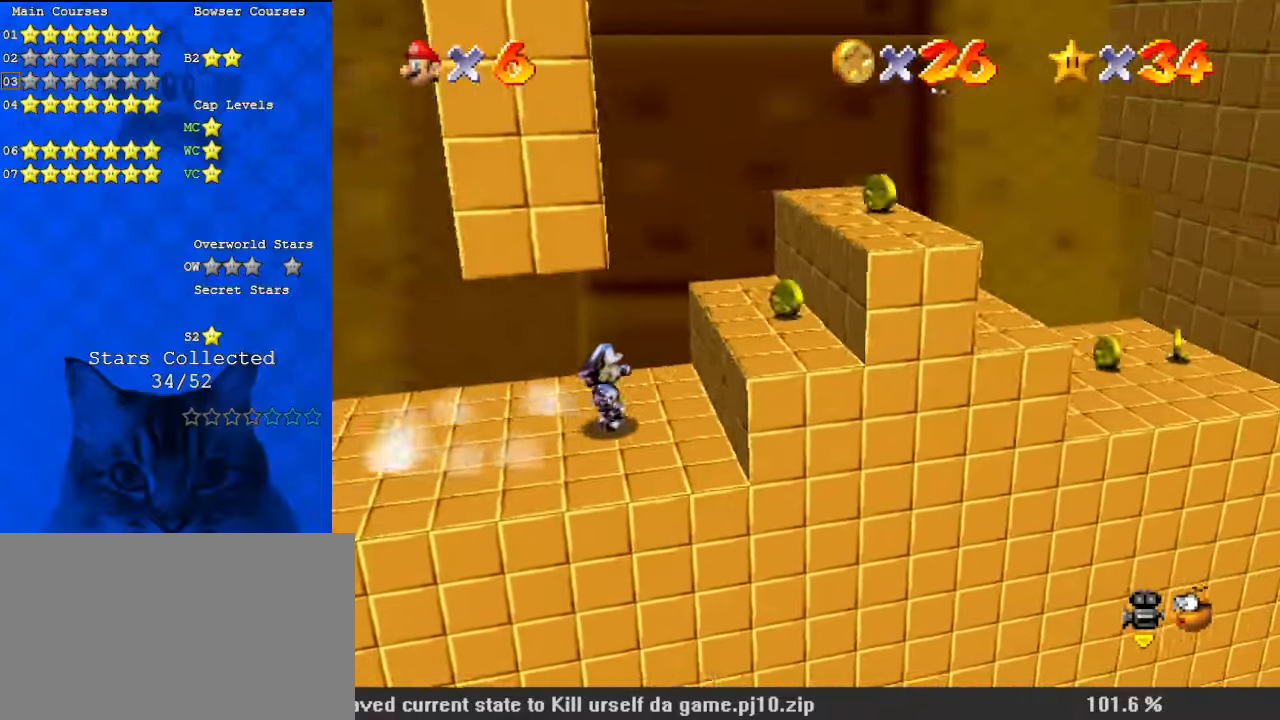
{"keys": ["right", "shift"], "events": [[167, "shift", "down"]]}
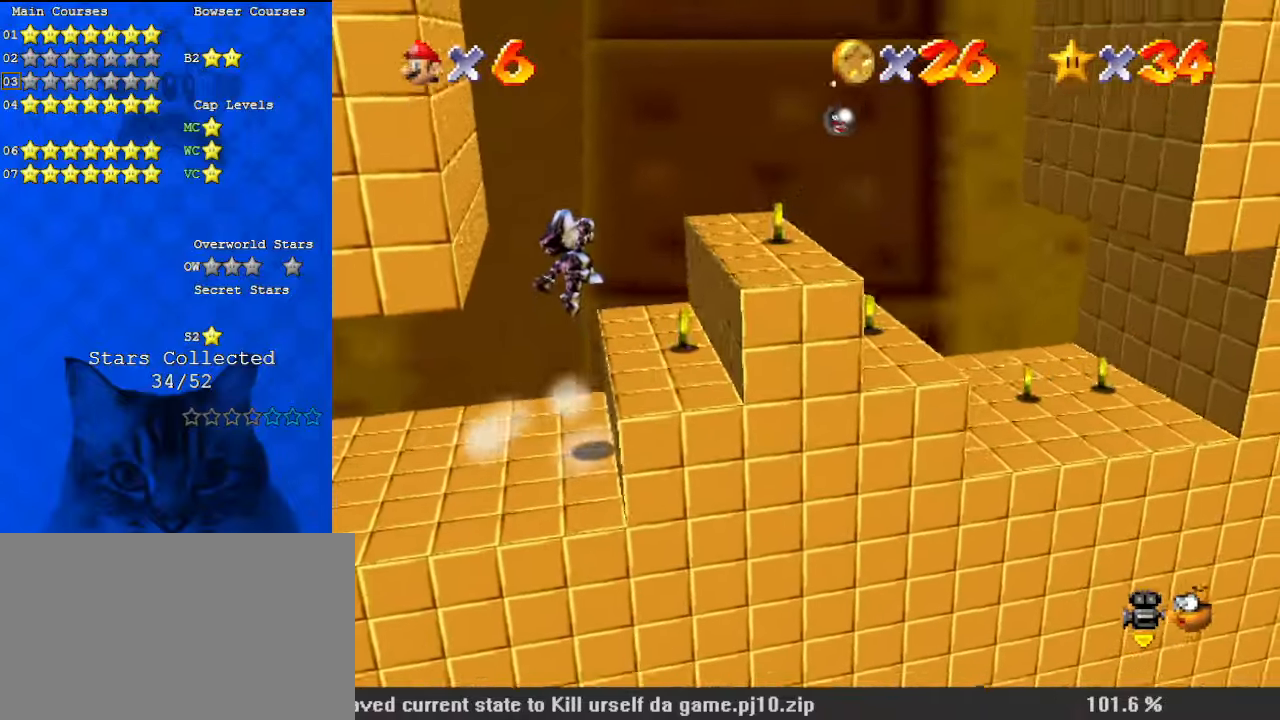
{"keys": ["right"], "events": [[367, "shift", "up"]]}
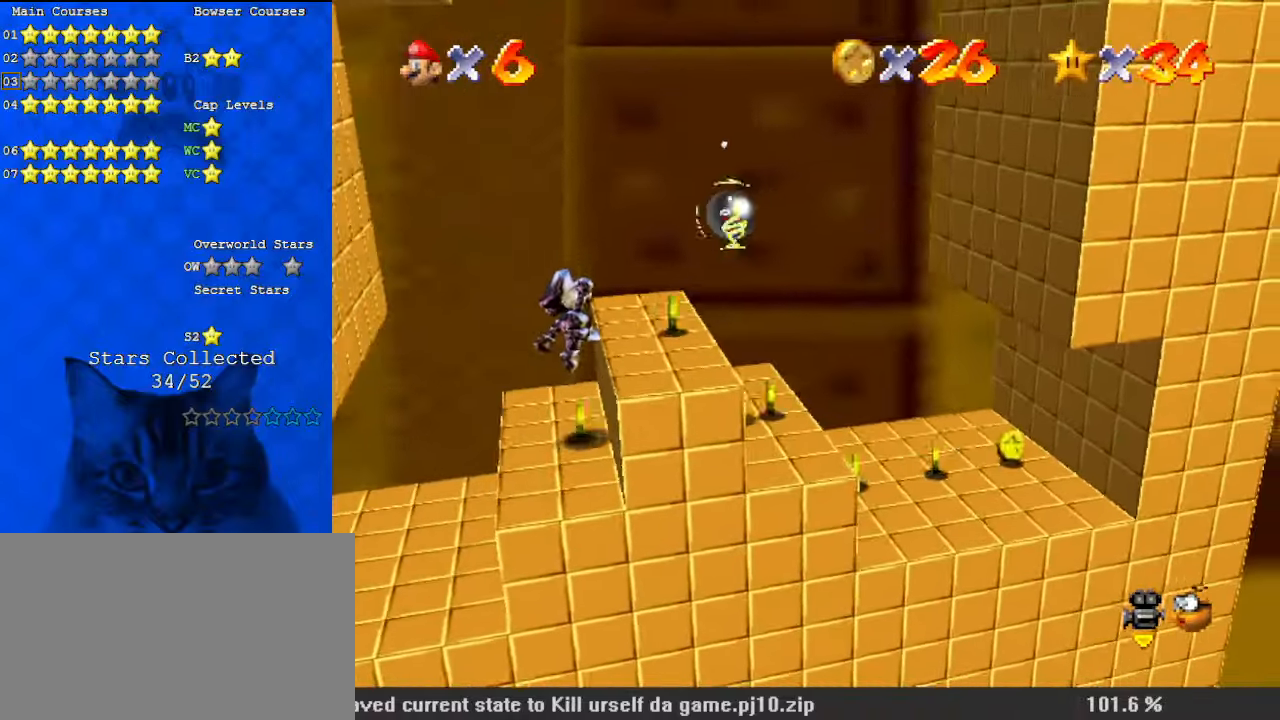
{"keys": ["right", "shift"], "events": [[467, "shift", "down"]]}
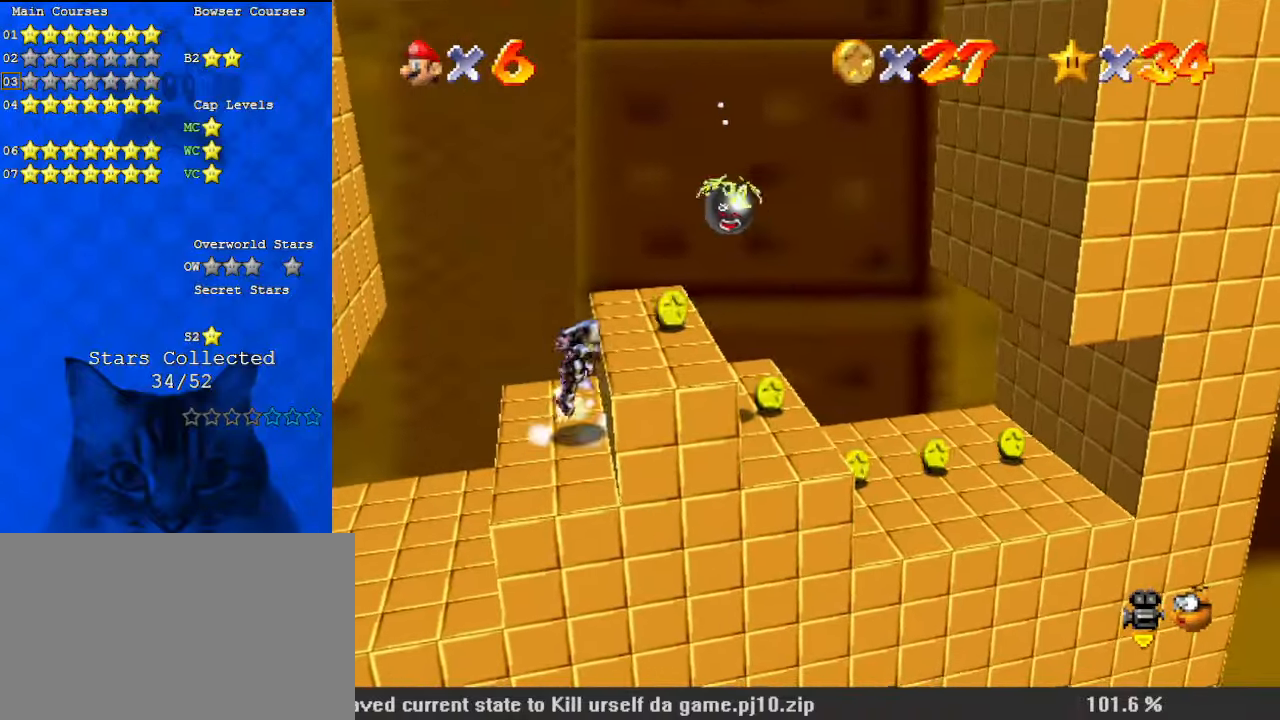
{"keys": ["right"], "events": [[167, "shift", "up"]]}
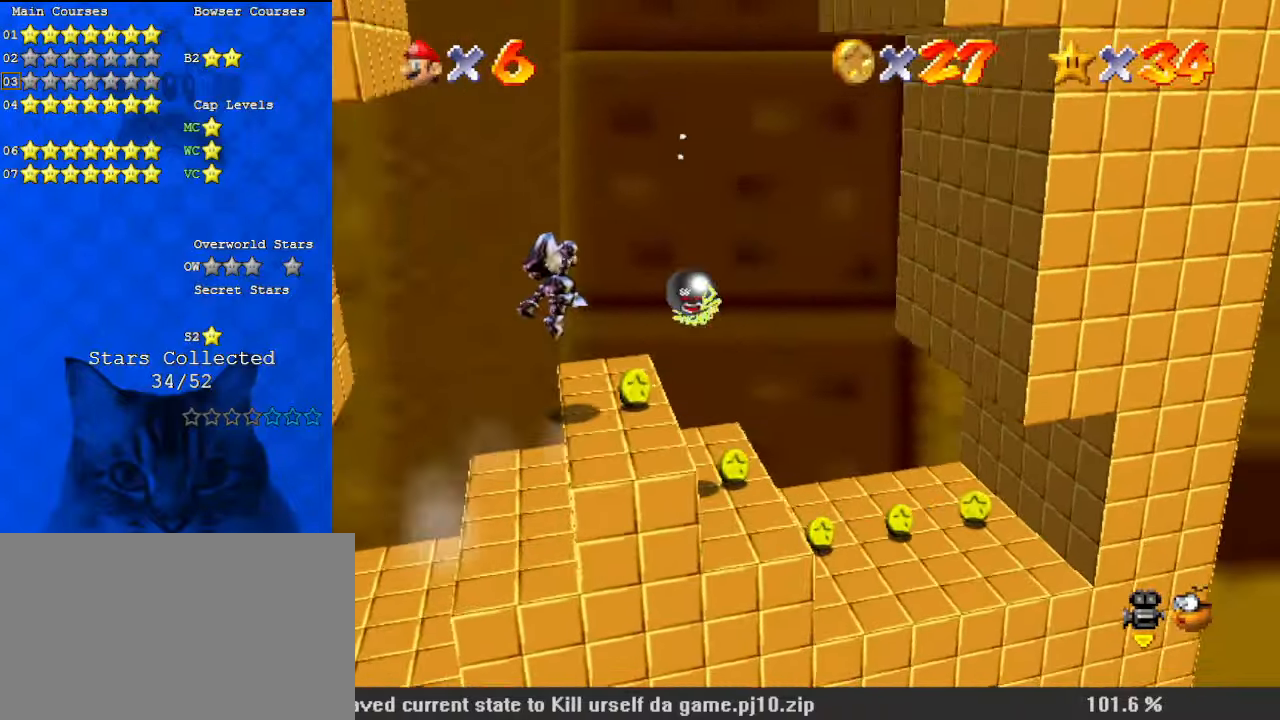
{"keys": [], "events": [[333, "right", "up"]]}
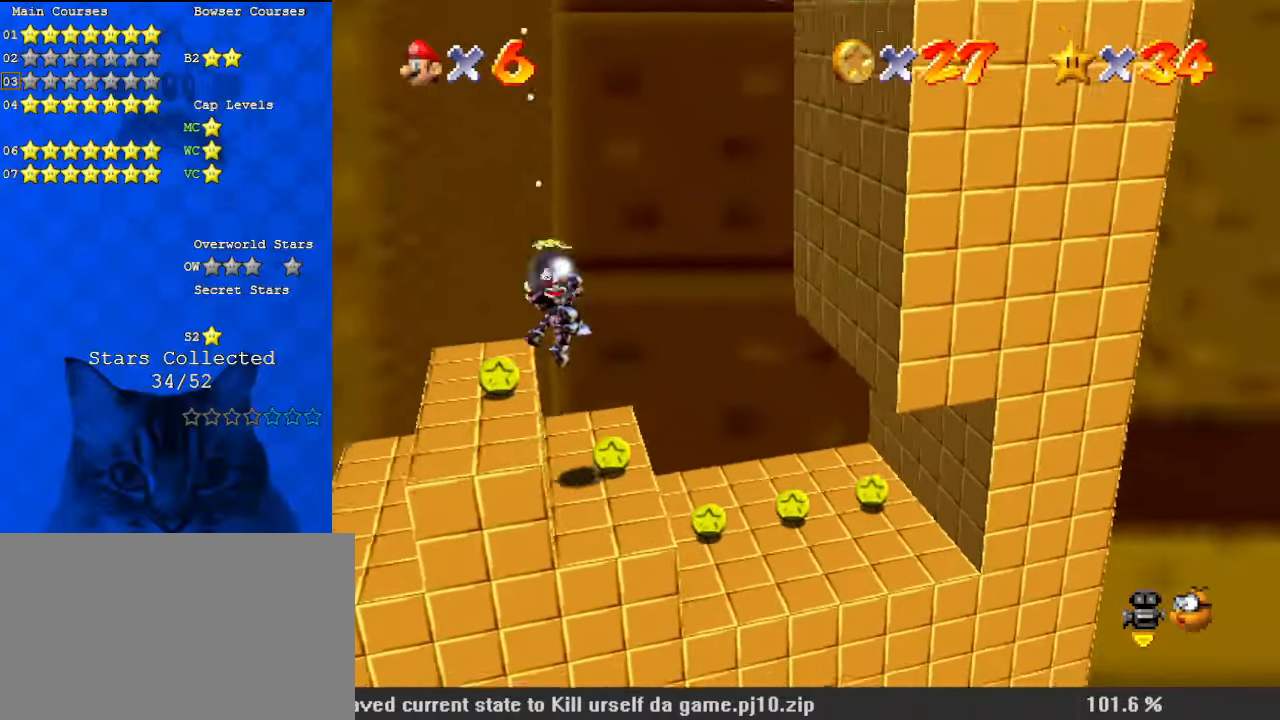
{"keys": ["right"], "events": [[67, "right", "down"]]}
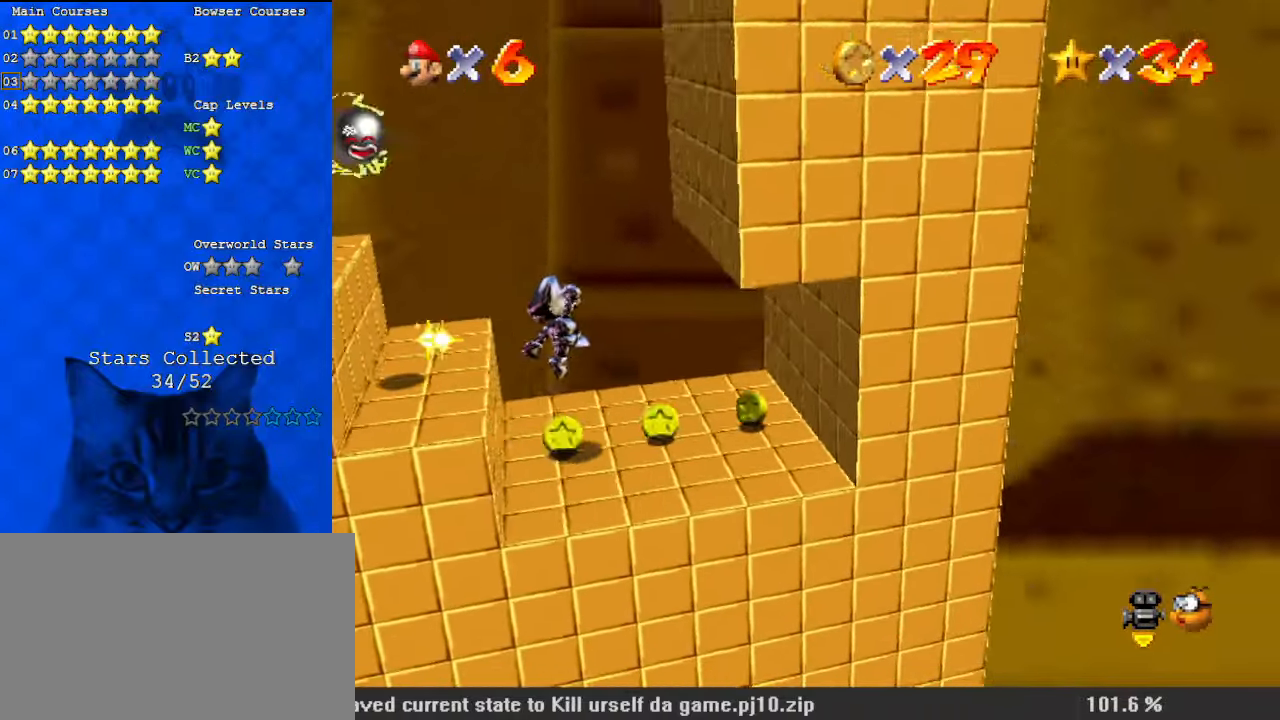
{"keys": ["right"], "events": []}
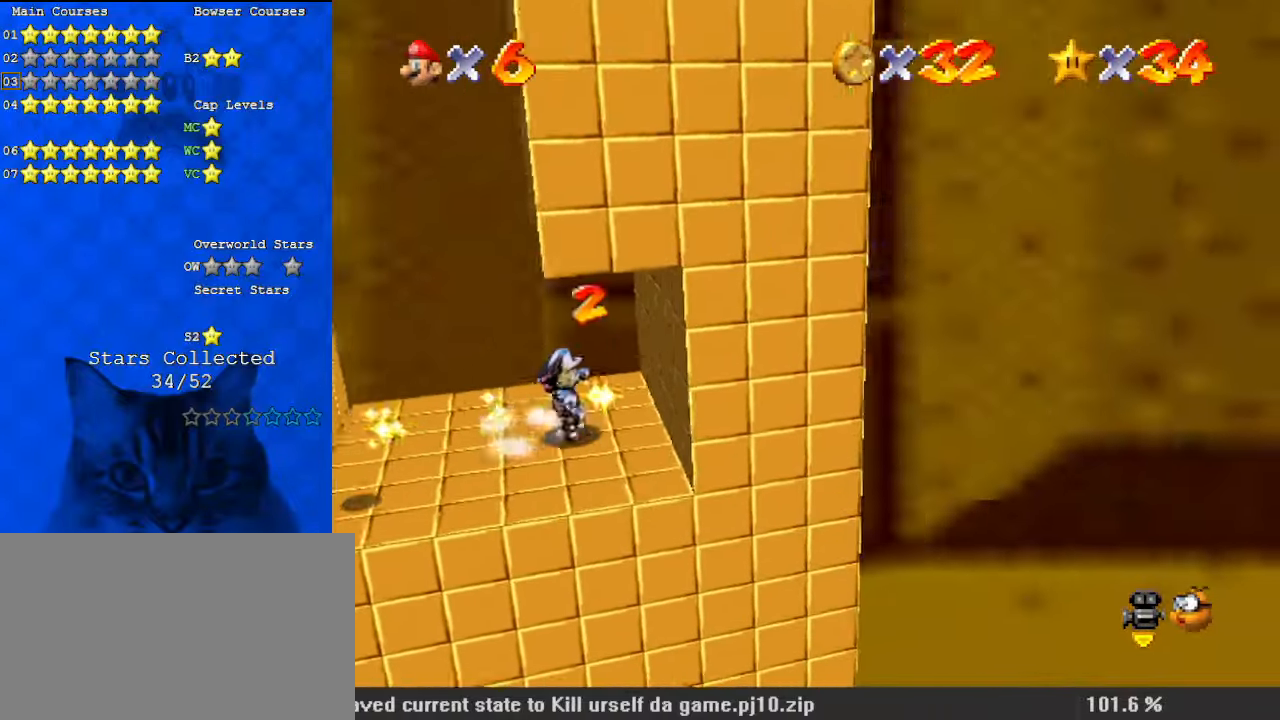
{"keys": ["left"], "events": [[33, "right", "up"], [100, "down", "down"], [167, "left", "down"], [367, "down", "up"]]}
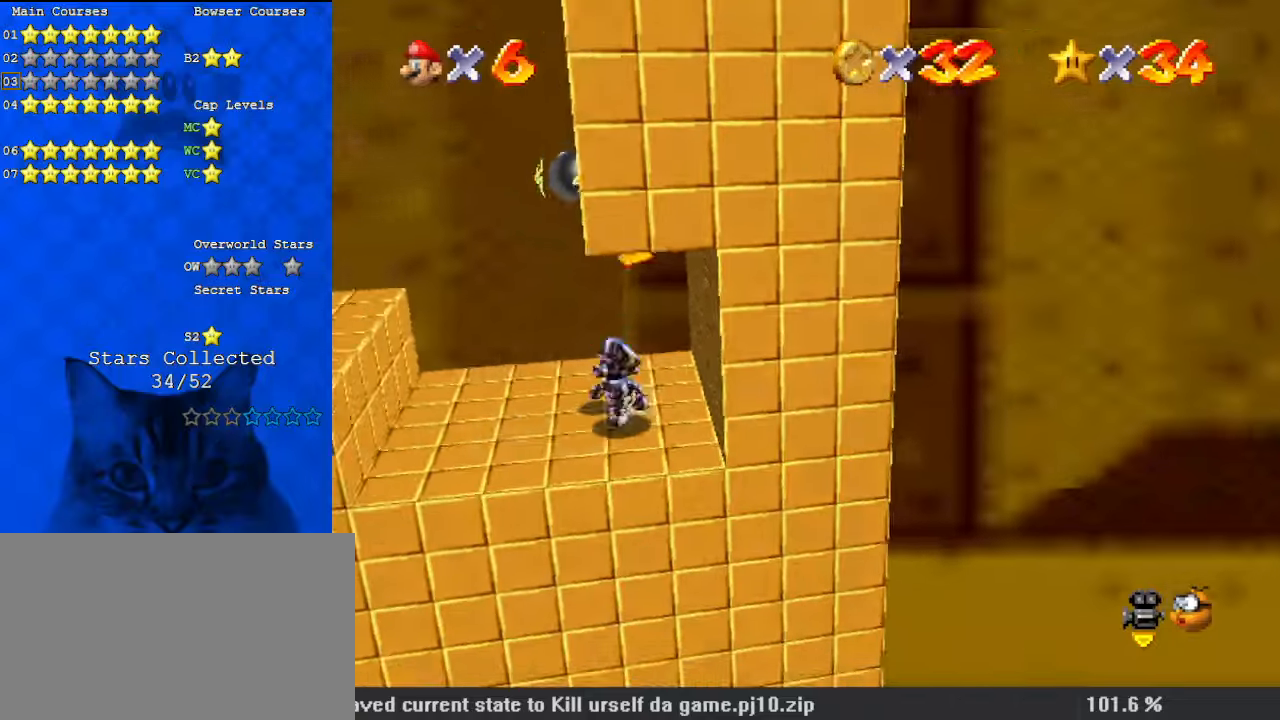
{"keys": ["shift"], "events": [[300, "shift", "down"], [367, "left", "up"]]}
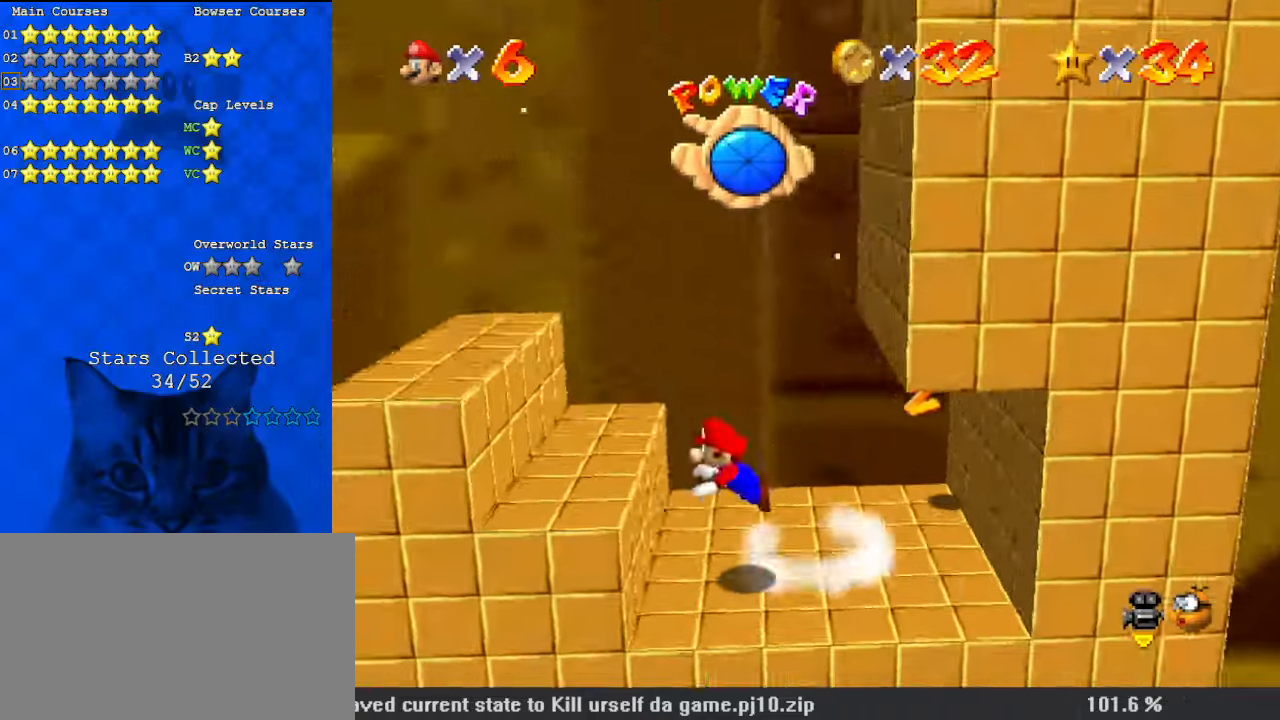
{"keys": ["down", "shift"], "events": [[100, "down", "down"], [100, "right", "down"], [167, "shift", "up"], [300, "shift", "down"], [433, "right", "up"]]}
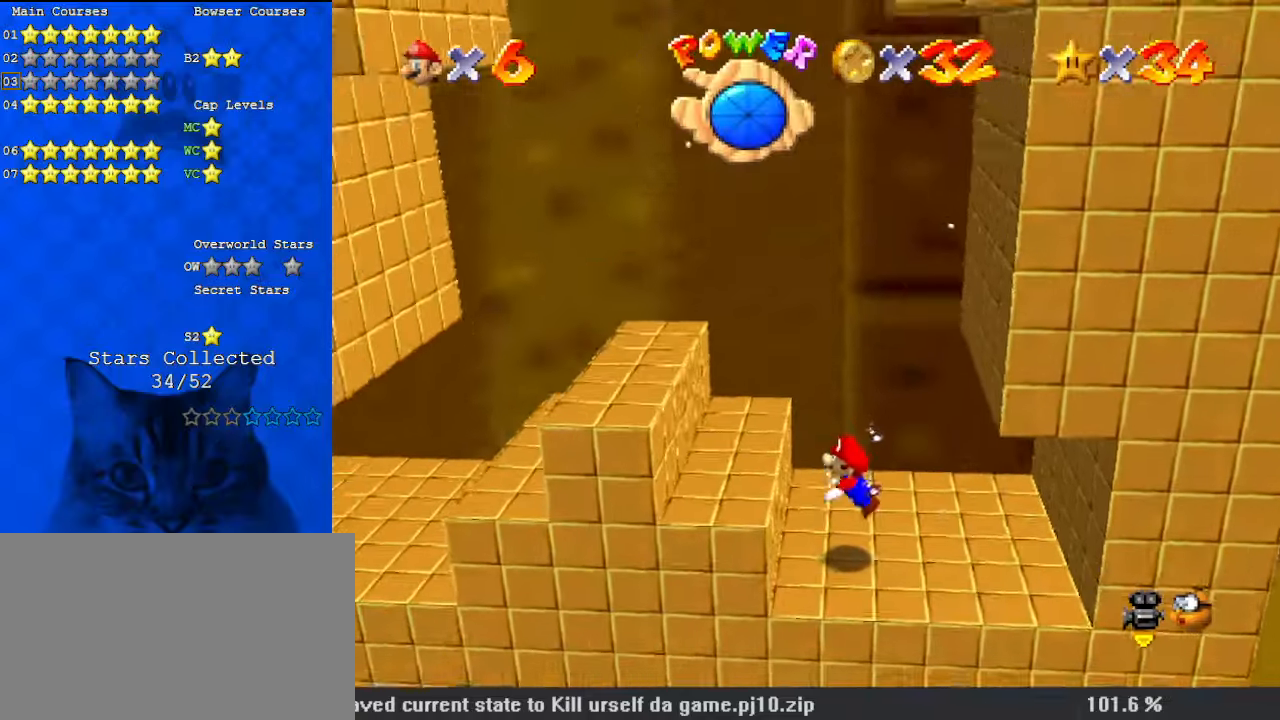
{"keys": ["down", "shift"], "events": [[100, "shift", "up"], [333, "shift", "down"]]}
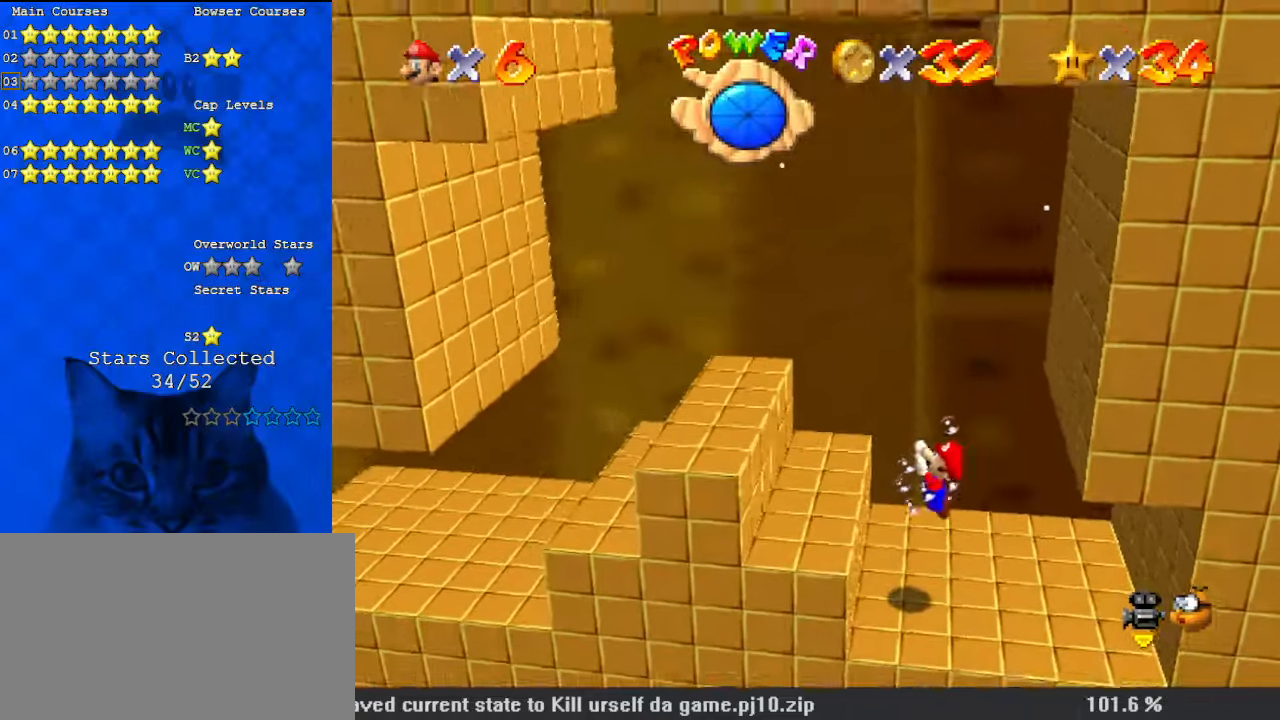
{"keys": ["shift"], "events": [[200, "shift", "up"], [433, "down", "up"], [433, "left", "down"], [500, "left", "up"], [500, "shift", "down"]]}